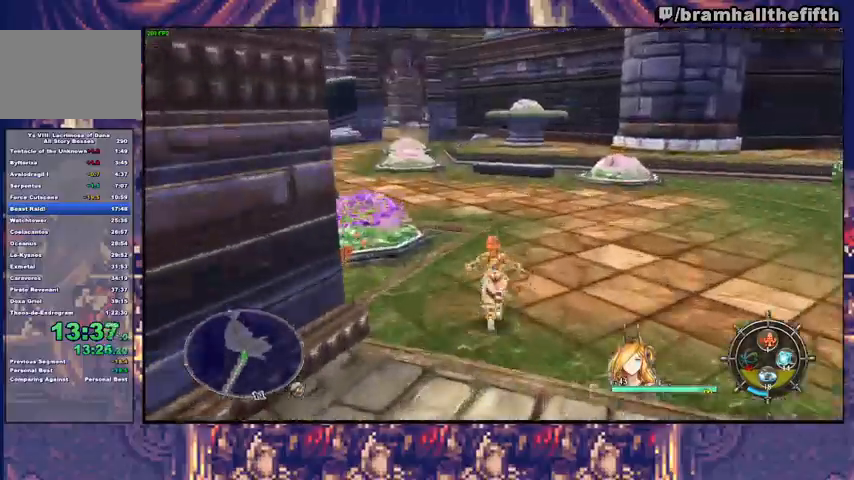
Gameplay with a controller (PlayStation layout); each line is a JSON object with the inputs held at the frame after it. "events" lists button and stick changes between this image and that frame as [ms after this image, input, new state], when the widget could be followed in between. Not read: L1 L2 R1.
{"buttons": ["TRIANGLE"], "left_stick": "up", "right_stick": "center", "events": [[67, "TRIANGLE", "down"], [133, "TRIANGLE", "up"], [500, "TRIANGLE", "down"]]}
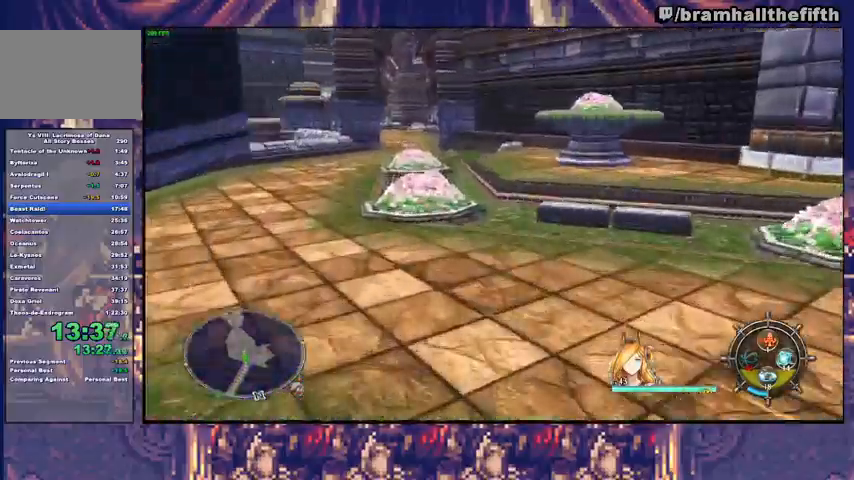
{"buttons": ["TRIANGLE"], "left_stick": "up", "right_stick": "center", "events": [[67, "TRIANGLE", "up"], [333, "CIRCLE", "down"], [433, "CIRCLE", "up"], [500, "TRIANGLE", "down"]]}
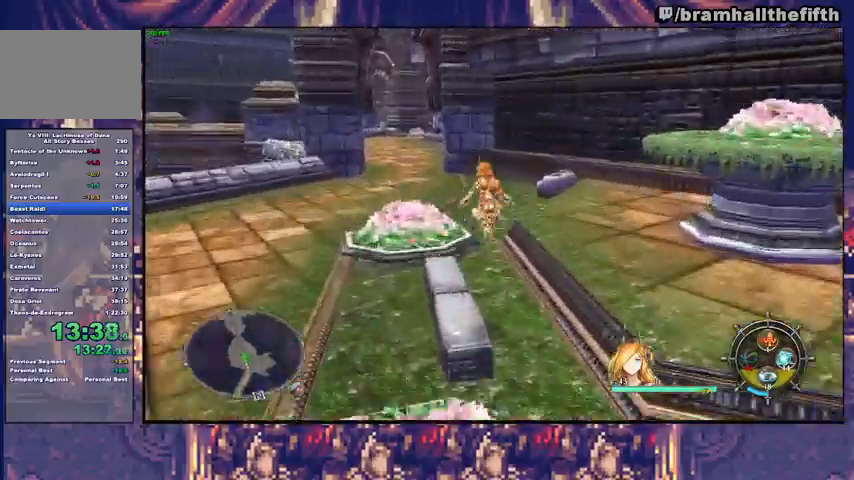
{"buttons": [], "left_stick": "up", "right_stick": "center", "events": [[100, "TRIANGLE", "up"]]}
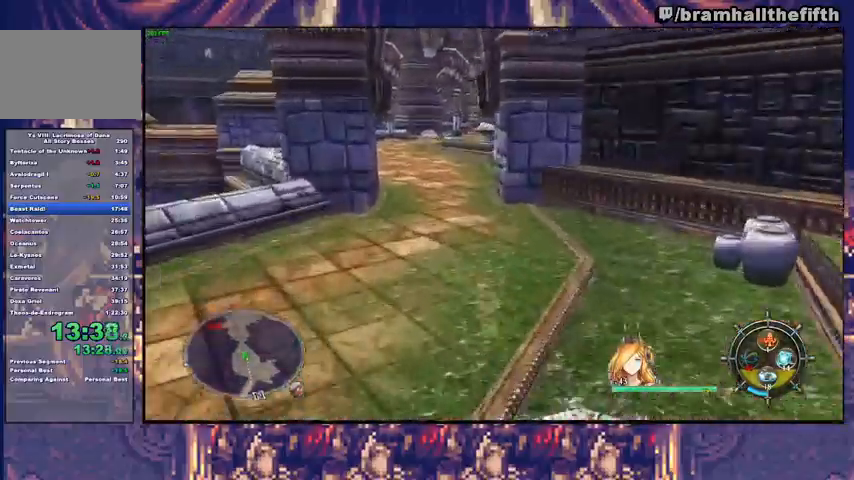
{"buttons": [], "left_stick": "up", "right_stick": "center", "events": [[400, "TRIANGLE", "down"], [467, "TRIANGLE", "up"]]}
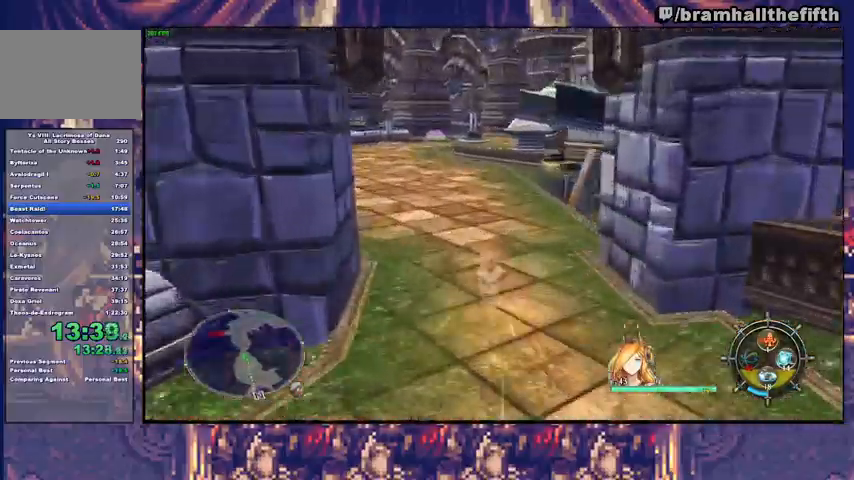
{"buttons": [], "left_stick": "up", "right_stick": "center", "events": [[367, "TRIANGLE", "down"], [433, "TRIANGLE", "up"]]}
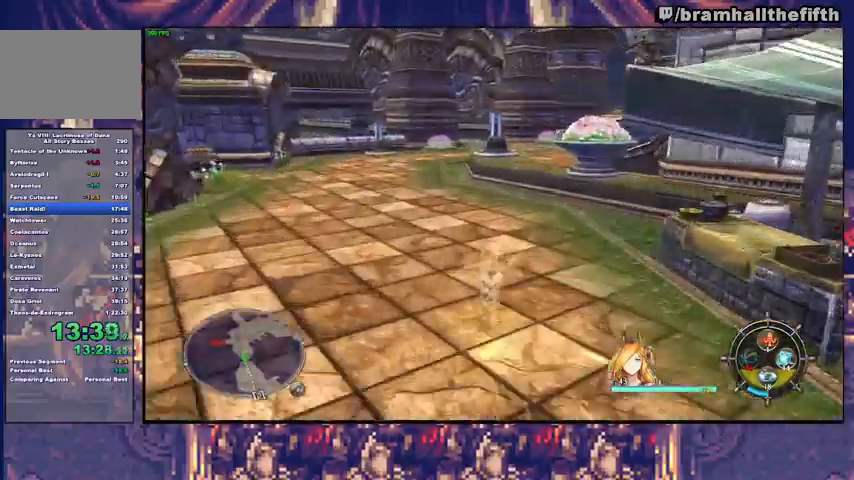
{"buttons": ["TRIANGLE"], "left_stick": "up-right", "right_stick": "center", "events": [[267, "CIRCLE", "down"], [400, "CIRCLE", "up"], [467, "TRIANGLE", "down"], [467, "left_stick", "up-right"]]}
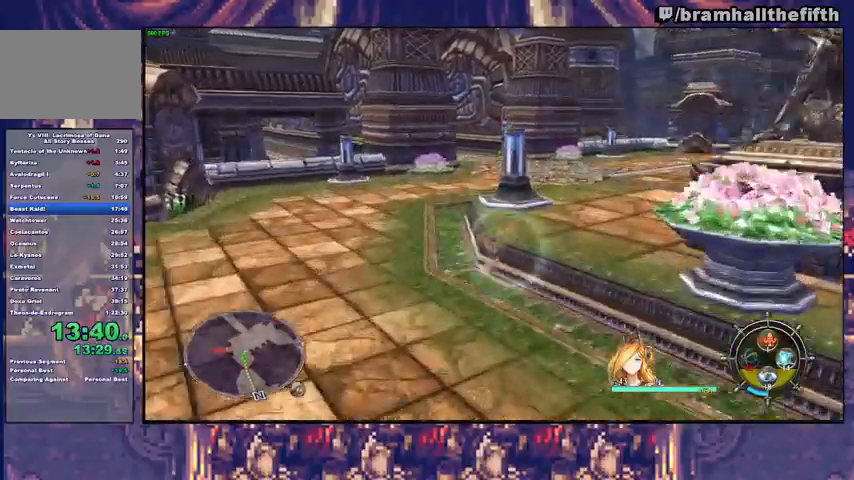
{"buttons": [], "left_stick": "up-right", "right_stick": "center", "events": [[67, "TRIANGLE", "up"], [433, "TRIANGLE", "down"], [500, "TRIANGLE", "up"]]}
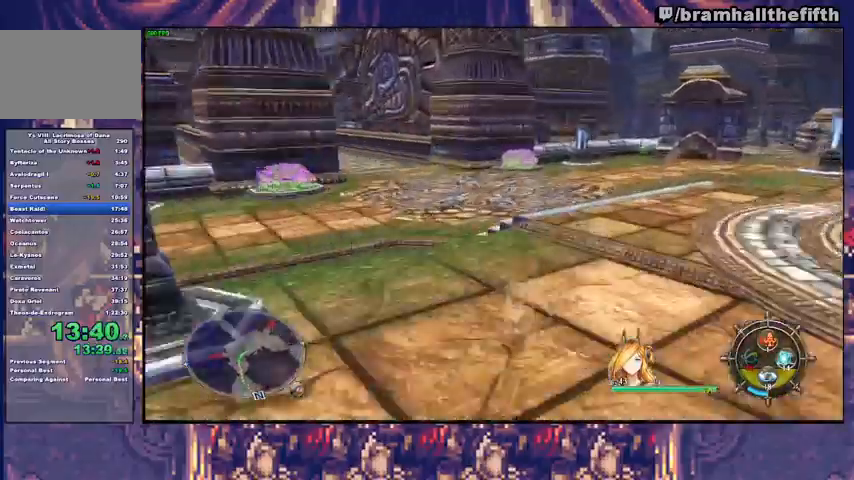
{"buttons": ["TRIANGLE"], "left_stick": "down", "right_stick": "center", "events": [[300, "left_stick", "right"], [467, "TRIANGLE", "down"], [500, "left_stick", "down"]]}
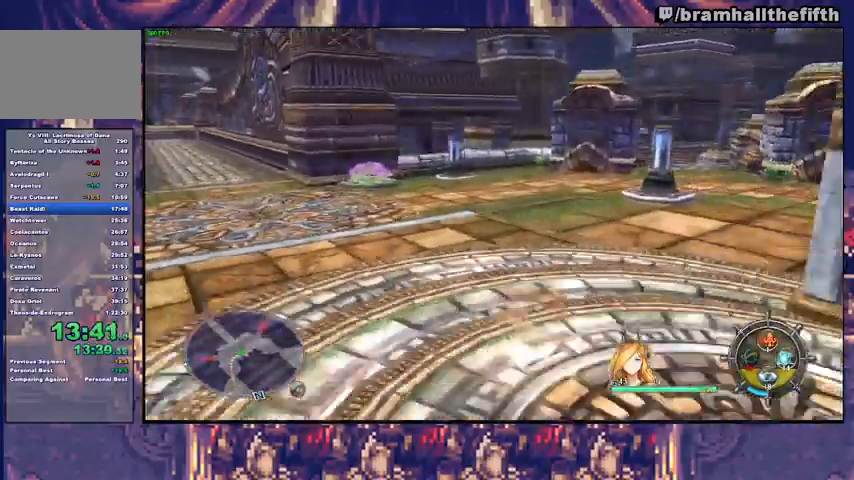
{"buttons": [], "left_stick": "down-right", "right_stick": "center", "events": [[33, "TRIANGLE", "up"], [400, "TRIANGLE", "down"], [467, "TRIANGLE", "up"], [500, "left_stick", "down-right"]]}
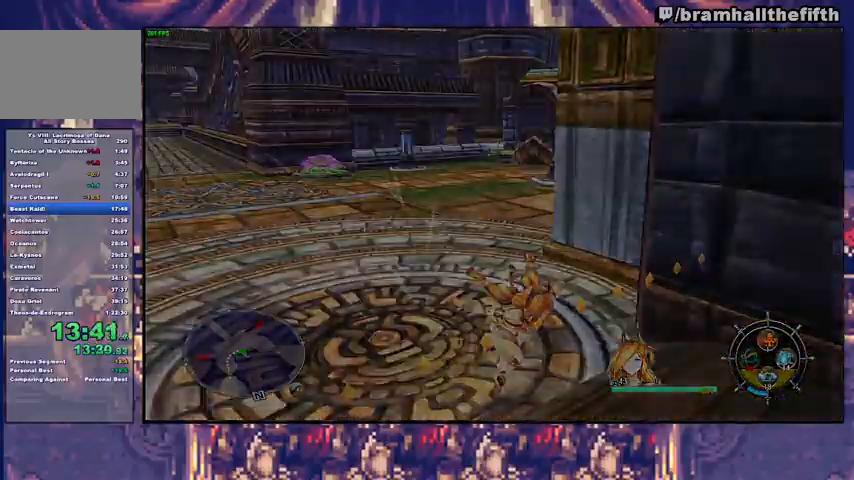
{"buttons": [], "left_stick": "up", "right_stick": "center", "events": [[100, "left_stick", "center"], [233, "left_stick", "up"]]}
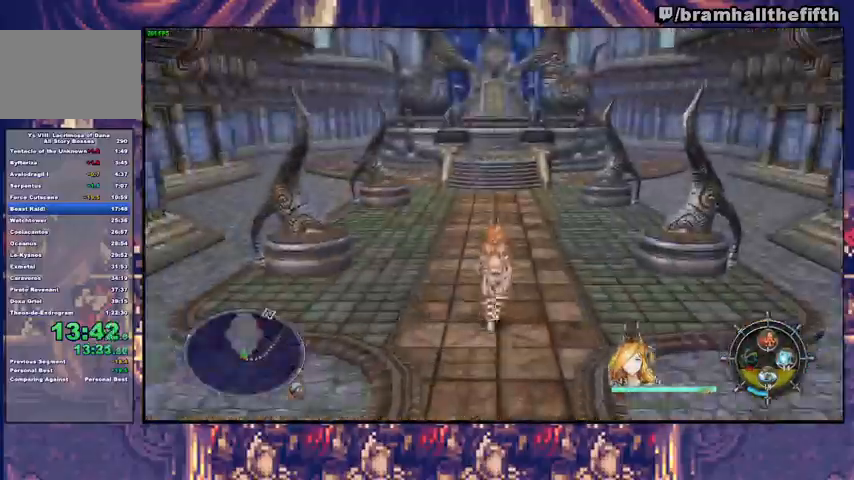
{"buttons": [], "left_stick": "up", "right_stick": "center", "events": [[167, "TRIANGLE", "down"], [267, "TRIANGLE", "up"]]}
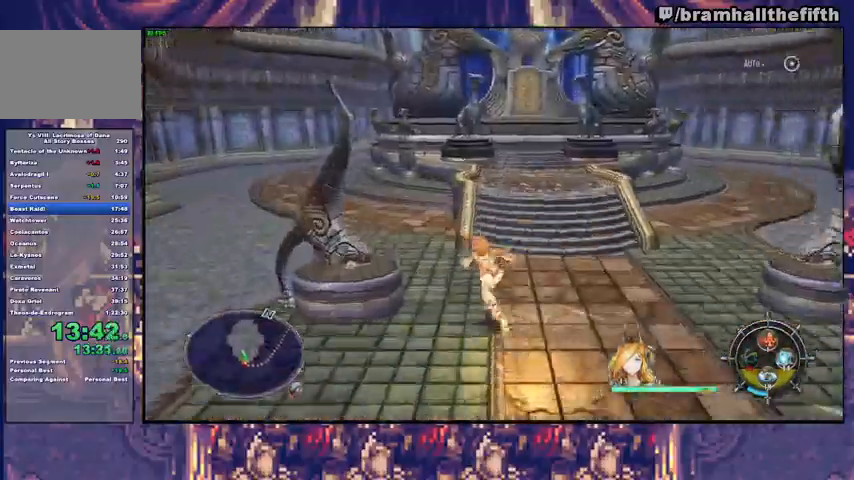
{"buttons": [], "left_stick": "up", "right_stick": "center", "events": [[100, "TRIANGLE", "down"], [167, "TRIANGLE", "up"]]}
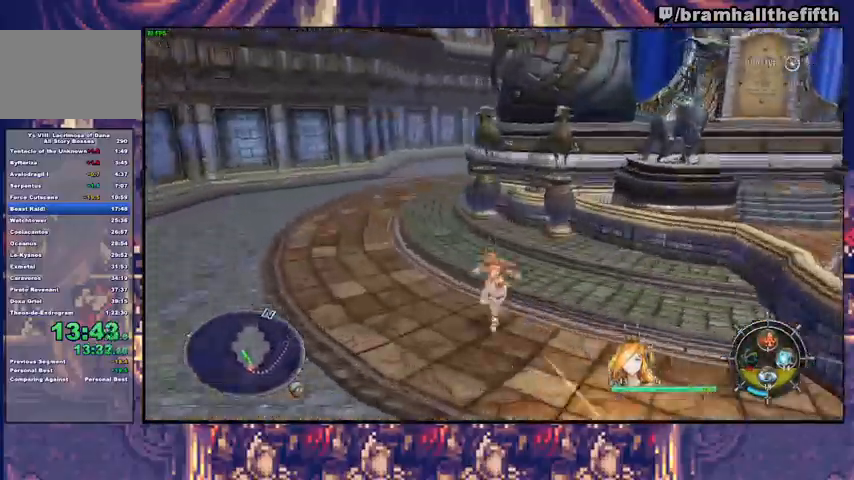
{"buttons": ["TRIANGLE"], "left_stick": "up", "right_stick": "center", "events": [[33, "TRIANGLE", "down"], [100, "TRIANGLE", "up"], [467, "TRIANGLE", "down"]]}
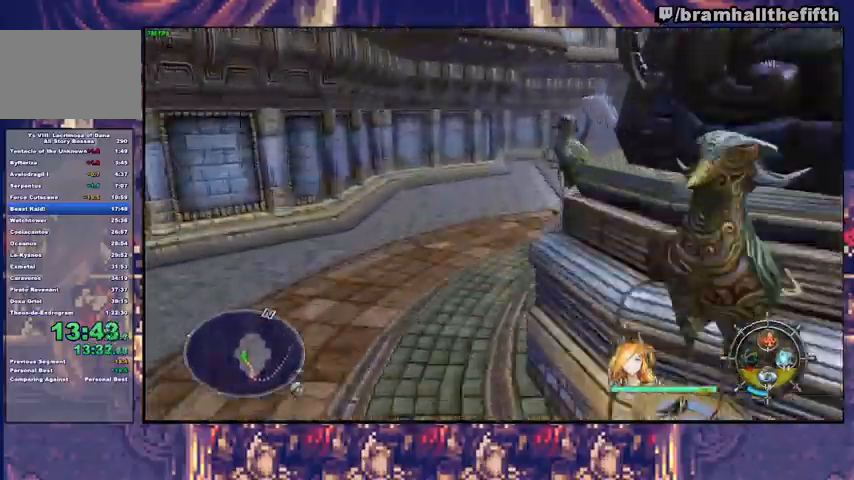
{"buttons": [], "left_stick": "up", "right_stick": "center", "events": [[67, "TRIANGLE", "up"], [433, "TRIANGLE", "down"], [500, "TRIANGLE", "up"]]}
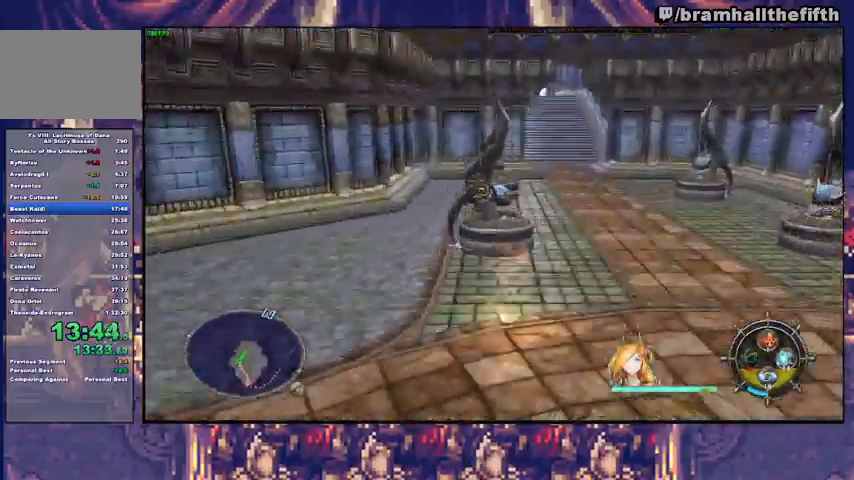
{"buttons": [], "left_stick": "up", "right_stick": "center", "events": [[367, "TRIANGLE", "down"], [433, "TRIANGLE", "up"]]}
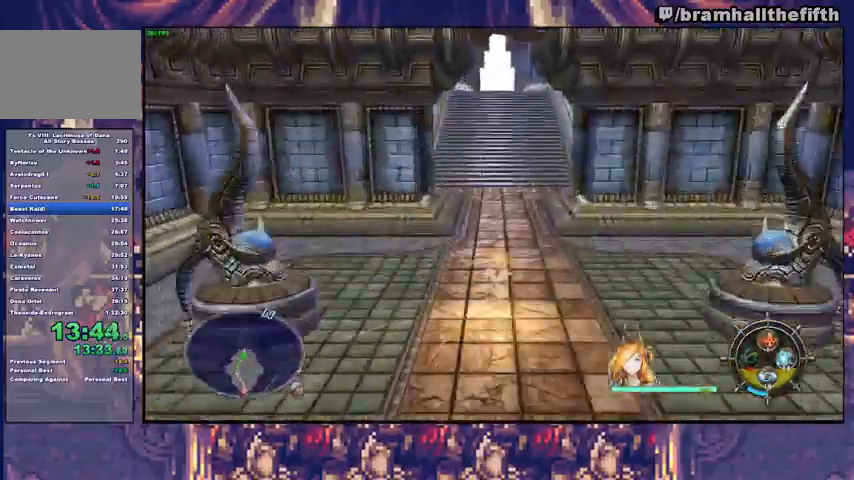
{"buttons": [], "left_stick": "up", "right_stick": "center", "events": []}
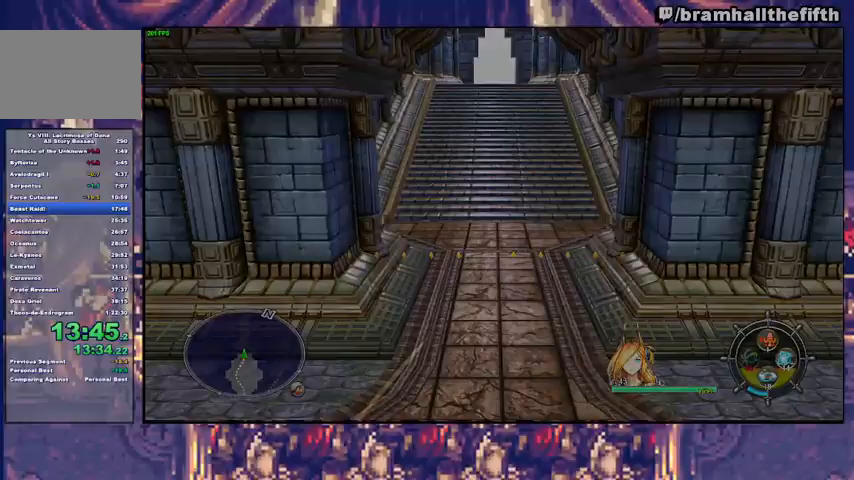
{"buttons": [], "left_stick": "up", "right_stick": "center", "events": []}
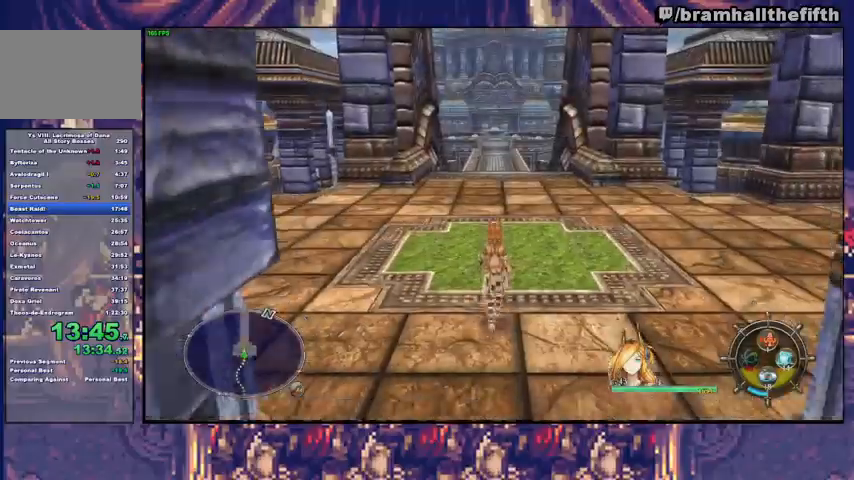
{"buttons": [], "left_stick": "up", "right_stick": "center", "events": [[200, "TRIANGLE", "down"], [300, "TRIANGLE", "up"]]}
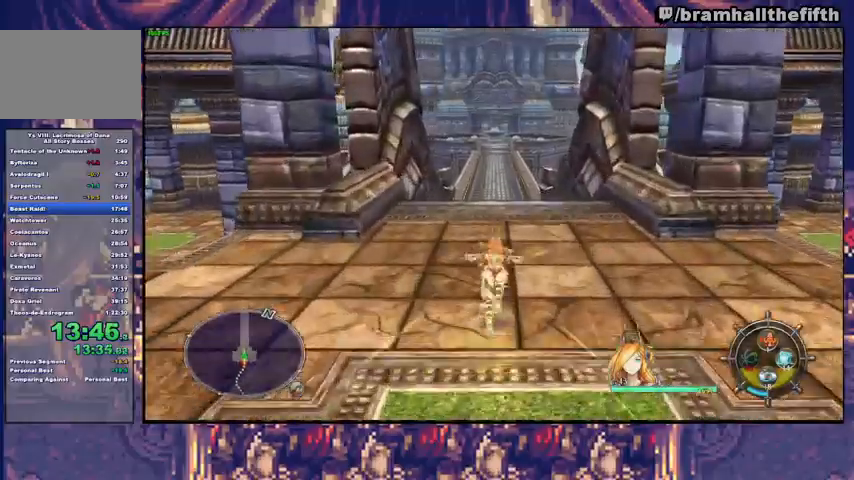
{"buttons": [], "left_stick": "up", "right_stick": "center", "events": [[133, "TRIANGLE", "down"], [200, "TRIANGLE", "up"]]}
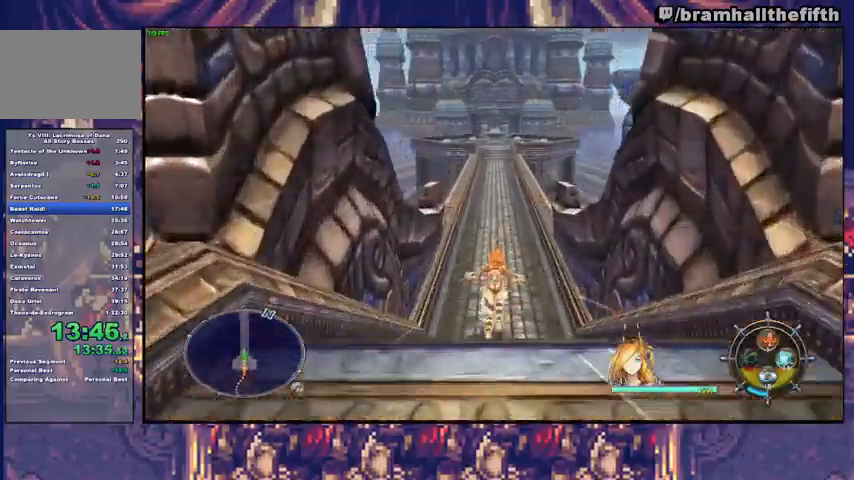
{"buttons": ["TRIANGLE"], "left_stick": "up", "right_stick": "center", "events": [[67, "TRIANGLE", "down"]]}
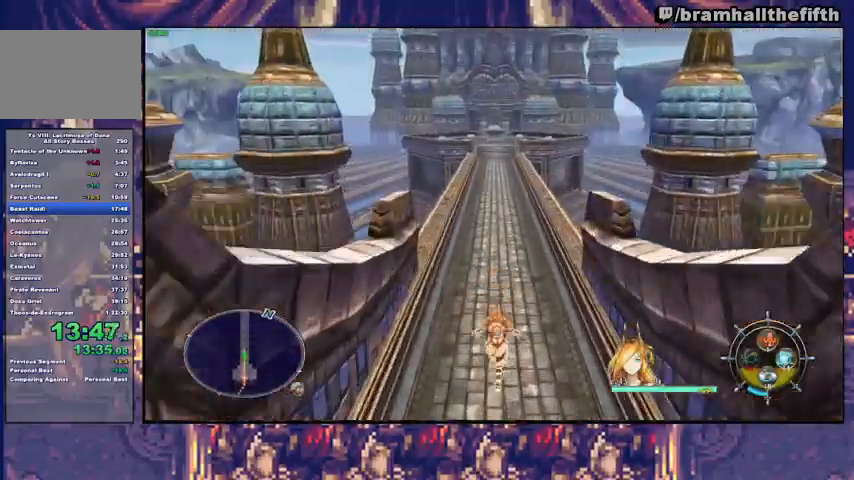
{"buttons": ["TRIANGLE"], "left_stick": "up", "right_stick": "center", "events": [[67, "TRIANGLE", "up"], [467, "TRIANGLE", "down"]]}
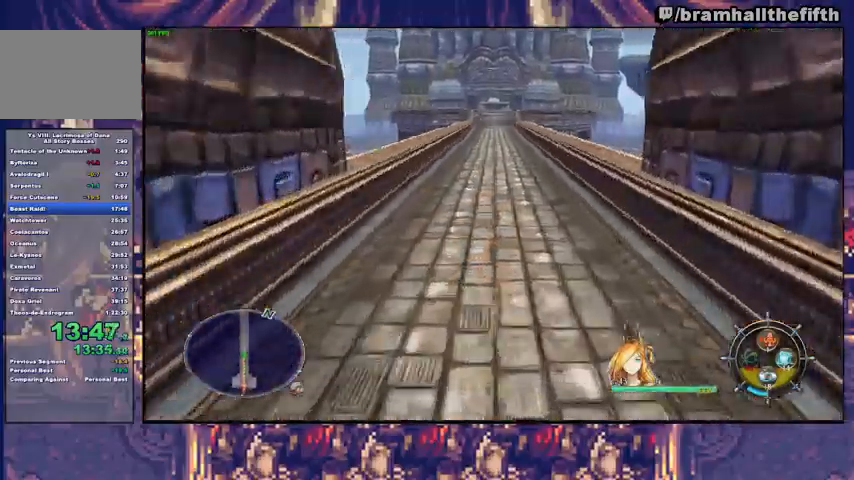
{"buttons": ["TRIANGLE"], "left_stick": "up", "right_stick": "center", "events": [[167, "TRIANGLE", "up"], [467, "TRIANGLE", "down"]]}
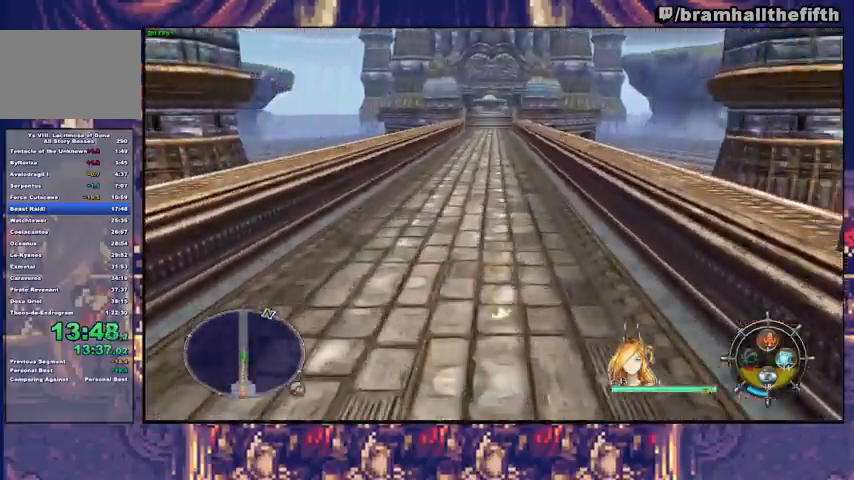
{"buttons": ["TRIANGLE"], "left_stick": "up", "right_stick": "center", "events": [[133, "TRIANGLE", "up"], [400, "TRIANGLE", "down"]]}
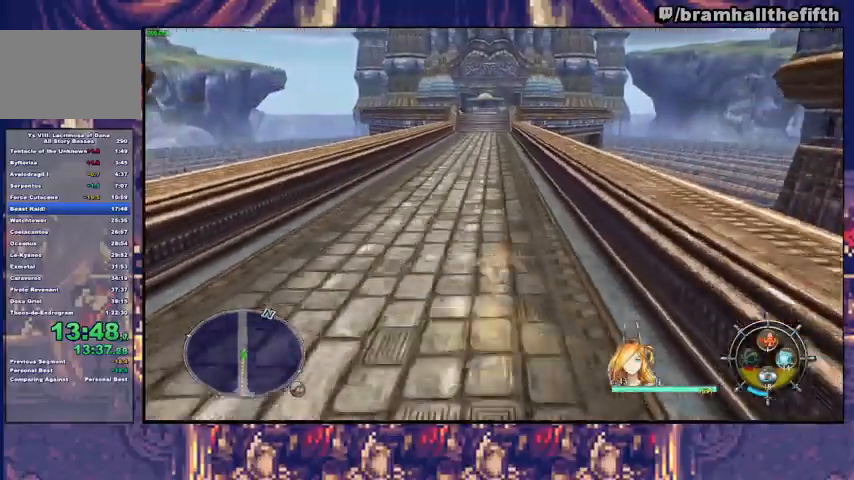
{"buttons": ["TRIANGLE"], "left_stick": "up", "right_stick": "center", "events": [[133, "TRIANGLE", "up"], [367, "TRIANGLE", "down"]]}
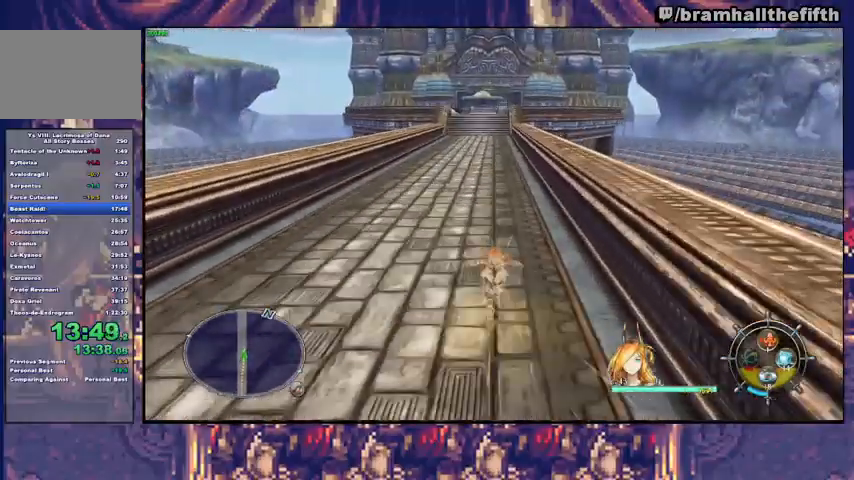
{"buttons": ["TRIANGLE"], "left_stick": "up", "right_stick": "center", "events": [[100, "TRIANGLE", "up"], [333, "TRIANGLE", "down"]]}
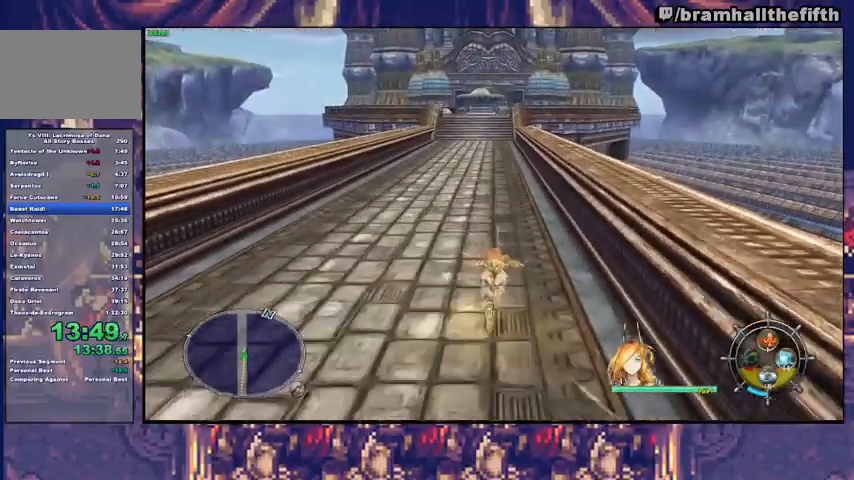
{"buttons": [], "left_stick": "up", "right_stick": "center", "events": [[67, "TRIANGLE", "up"], [267, "TRIANGLE", "down"], [500, "TRIANGLE", "up"]]}
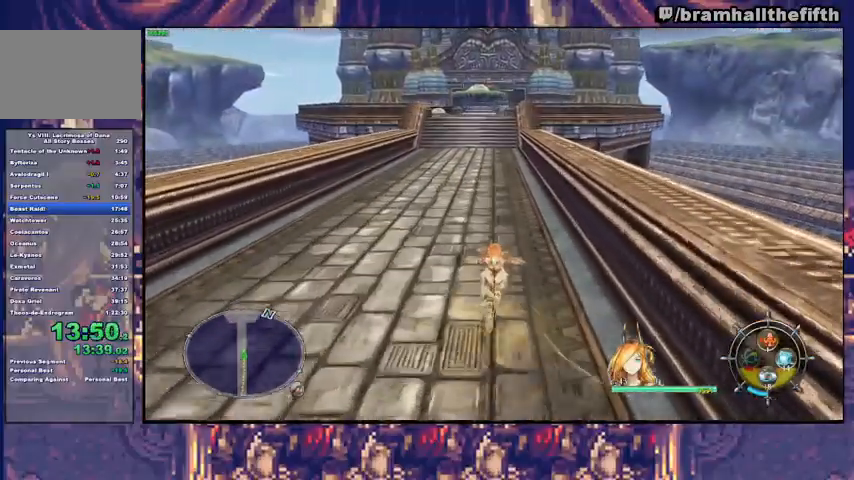
{"buttons": [], "left_stick": "up", "right_stick": "center", "events": [[233, "TRIANGLE", "down"], [433, "TRIANGLE", "up"]]}
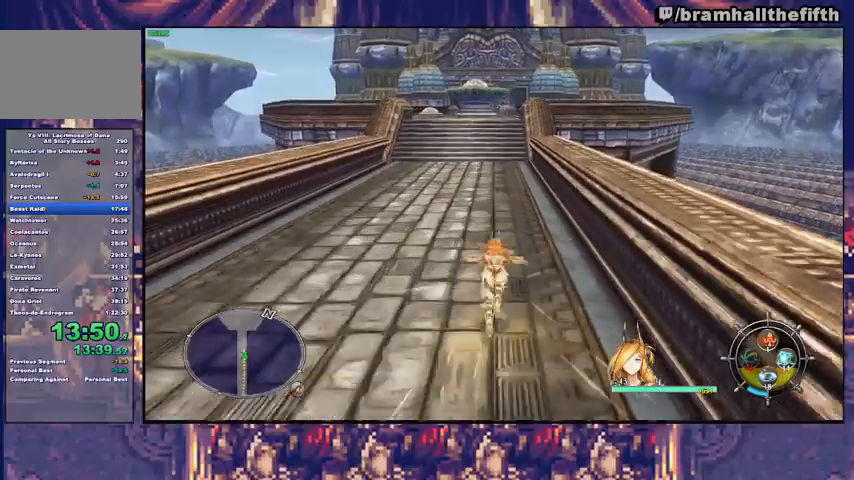
{"buttons": [], "left_stick": "up", "right_stick": "center", "events": [[167, "TRIANGLE", "down"], [400, "TRIANGLE", "up"]]}